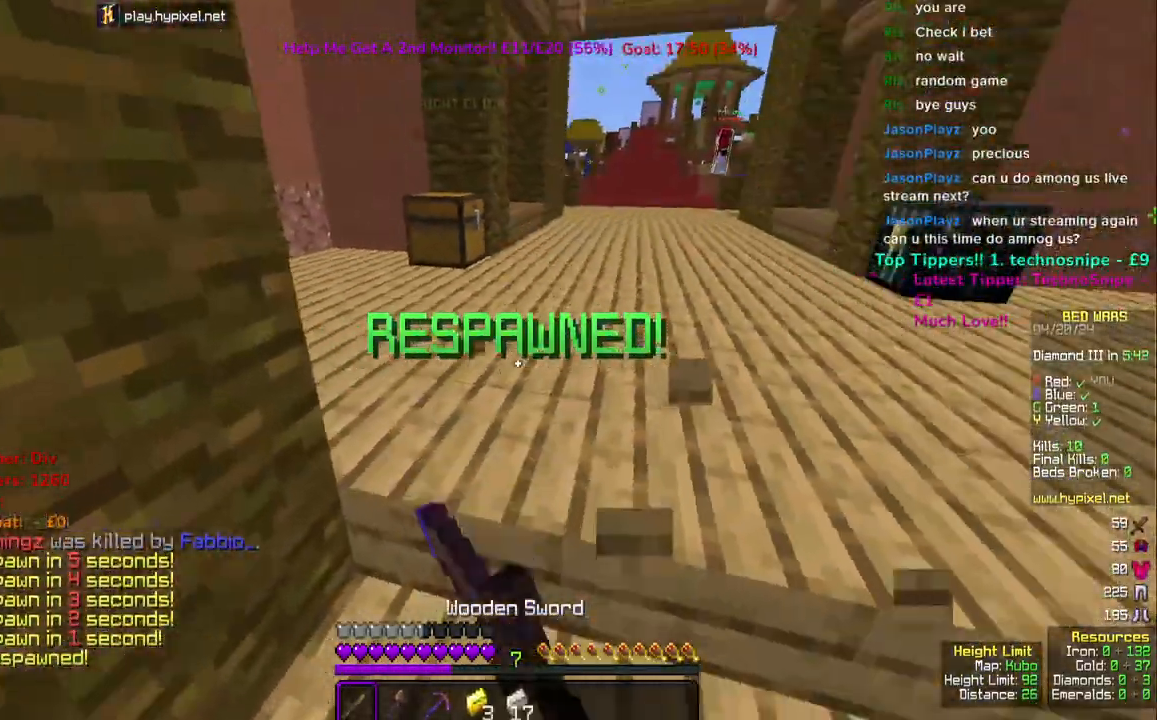
Gameplay with keyboard and mouse; each line is a JSON object with the keys and mouse buttons held at the frame after it. "events" lists presses ("down") and releases ("up") of "a", "d", "s", "space", "w", "mouse_left" and "mouse_right" between this image and that frame as [ms after this image, input, new state], when the widget could be followed in between. "mouse_left", "mouse_right" = the "left", "right" buttons of the "mouse" list. No other keys are recorded. Fast repeated clicks can show as one long hold. Mouse movement is not recorded.
{"keys": ["space", "w"], "mouse": [], "events": [[267, "mouse_left", "up"], [317, "mouse_left", "down"], [467, "mouse_left", "up"], [483, "space", "down"]]}
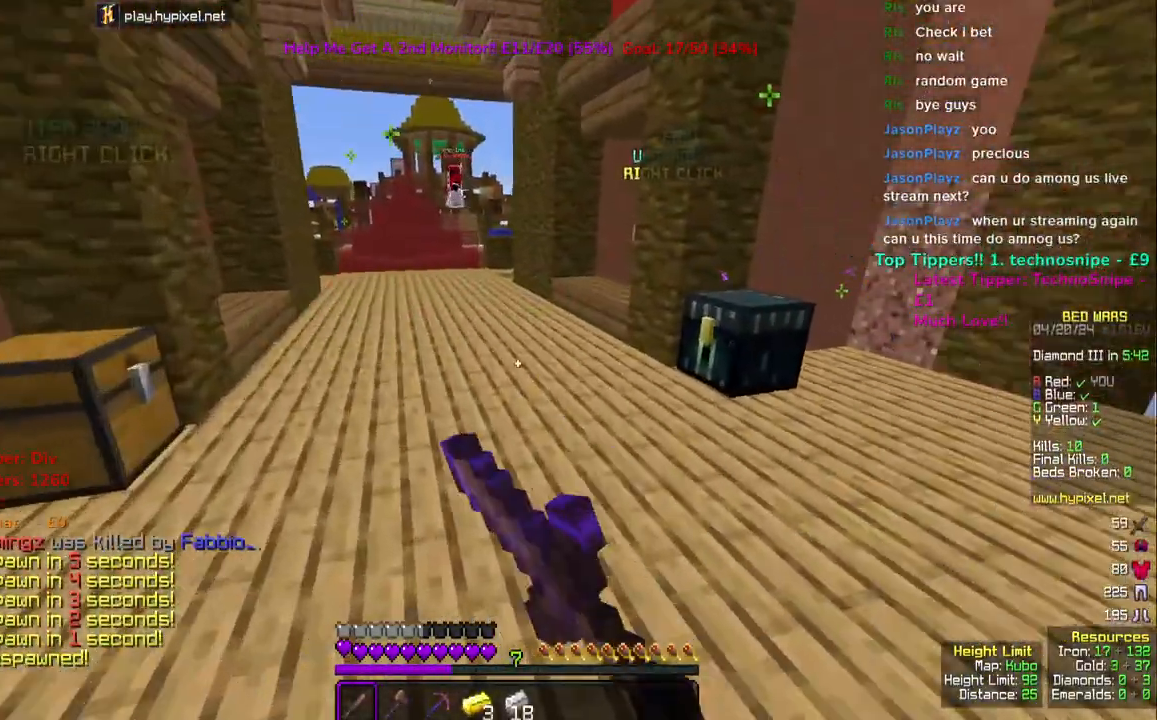
{"keys": ["a", "w"], "mouse": ["right"], "events": [[67, "space", "up"], [133, "a", "down"], [267, "mouse_right", "down"], [417, "mouse_right", "up"], [500, "mouse_right", "down"]]}
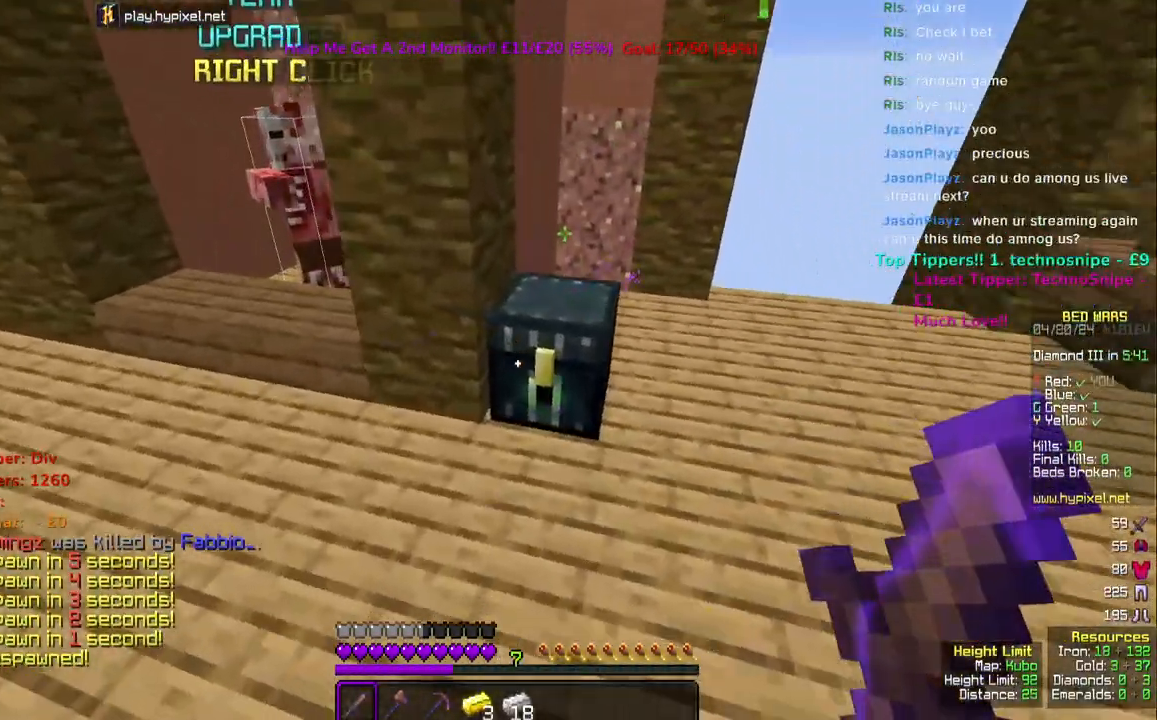
{"keys": [], "mouse": [], "events": [[117, "a", "up"], [133, "mouse_right", "up"], [150, "w", "up"]]}
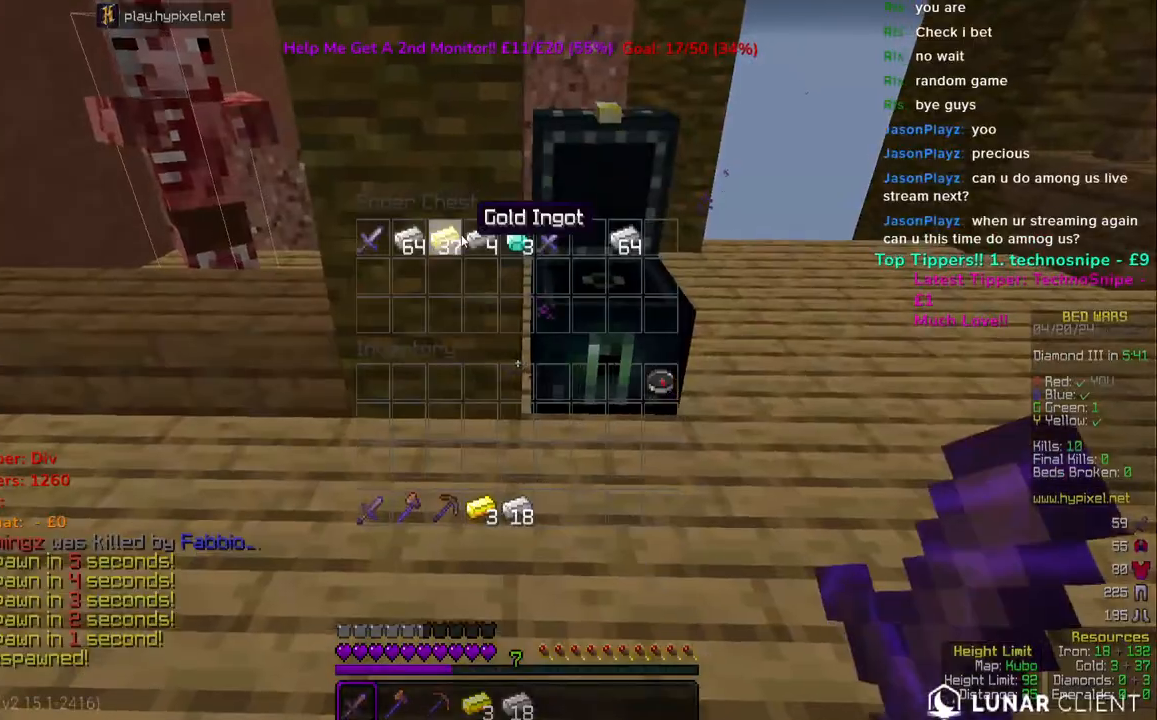
{"keys": [], "mouse": [], "events": []}
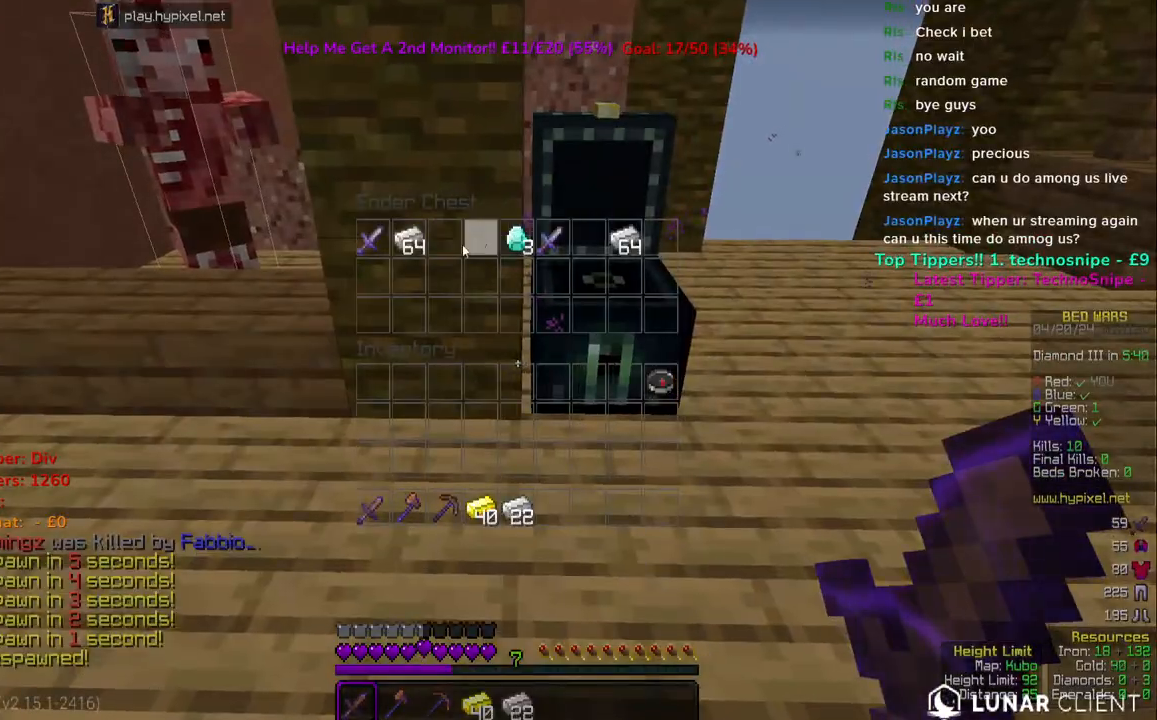
{"keys": [], "mouse": [], "events": []}
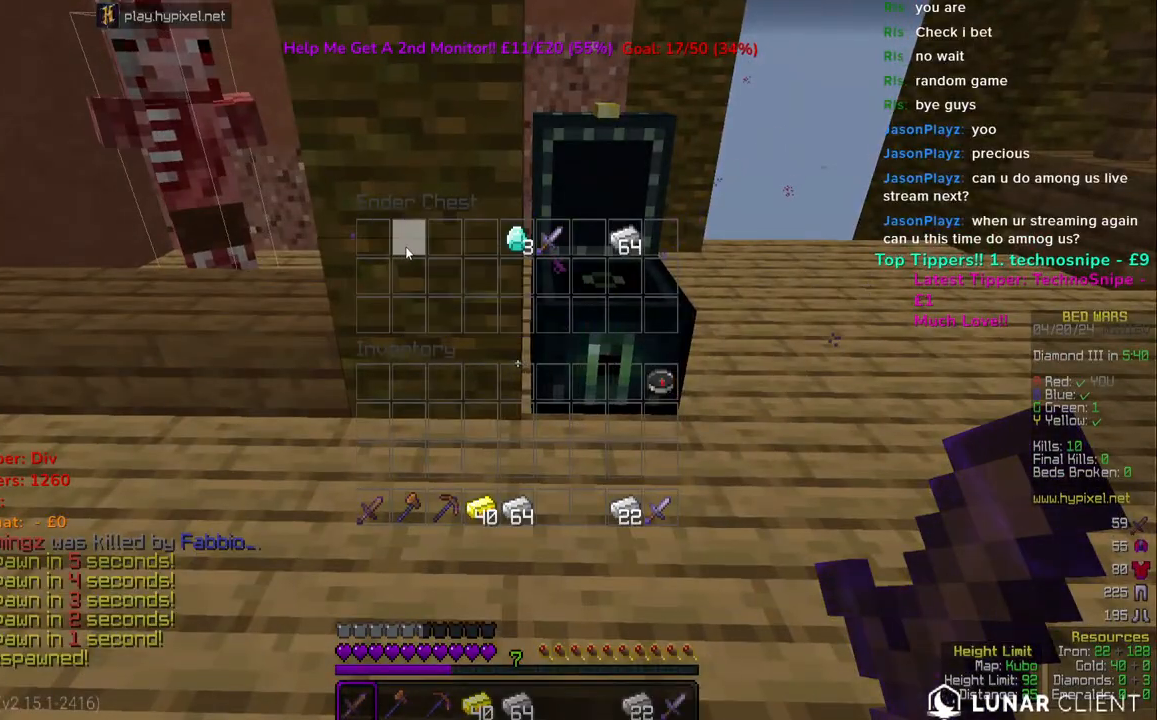
{"keys": ["w"], "mouse": [], "events": [[217, "w", "down"]]}
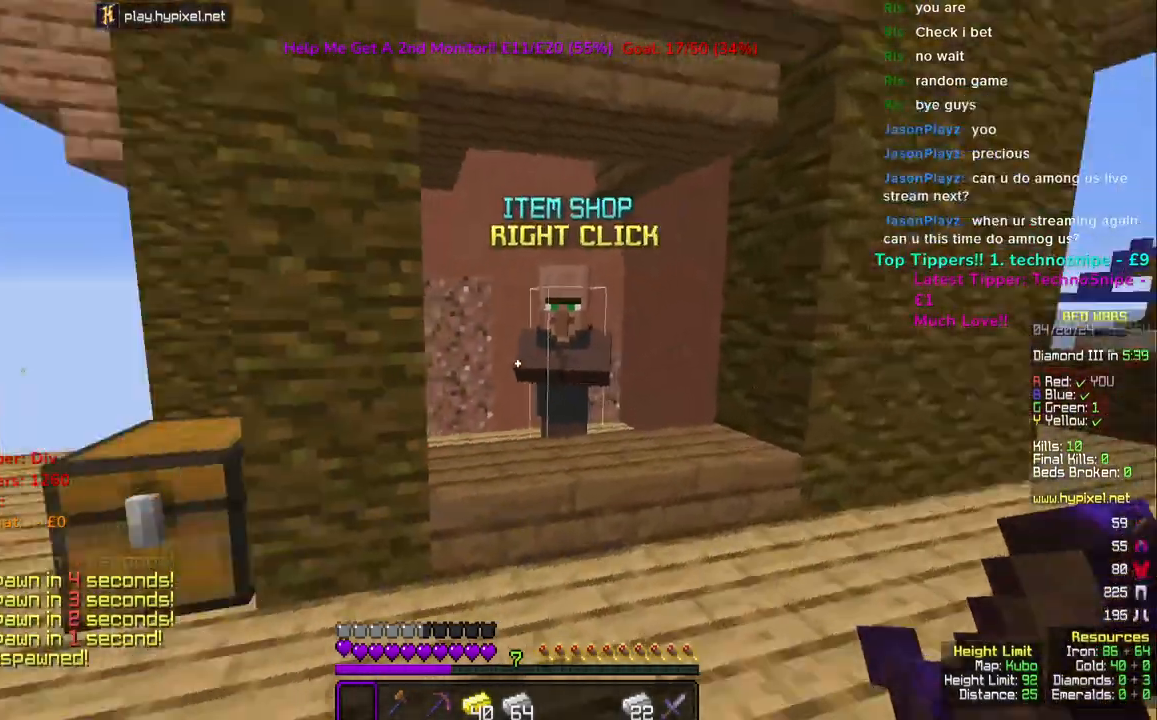
{"keys": [], "mouse": [], "events": [[200, "mouse_right", "down"], [283, "w", "up"], [350, "mouse_right", "up"]]}
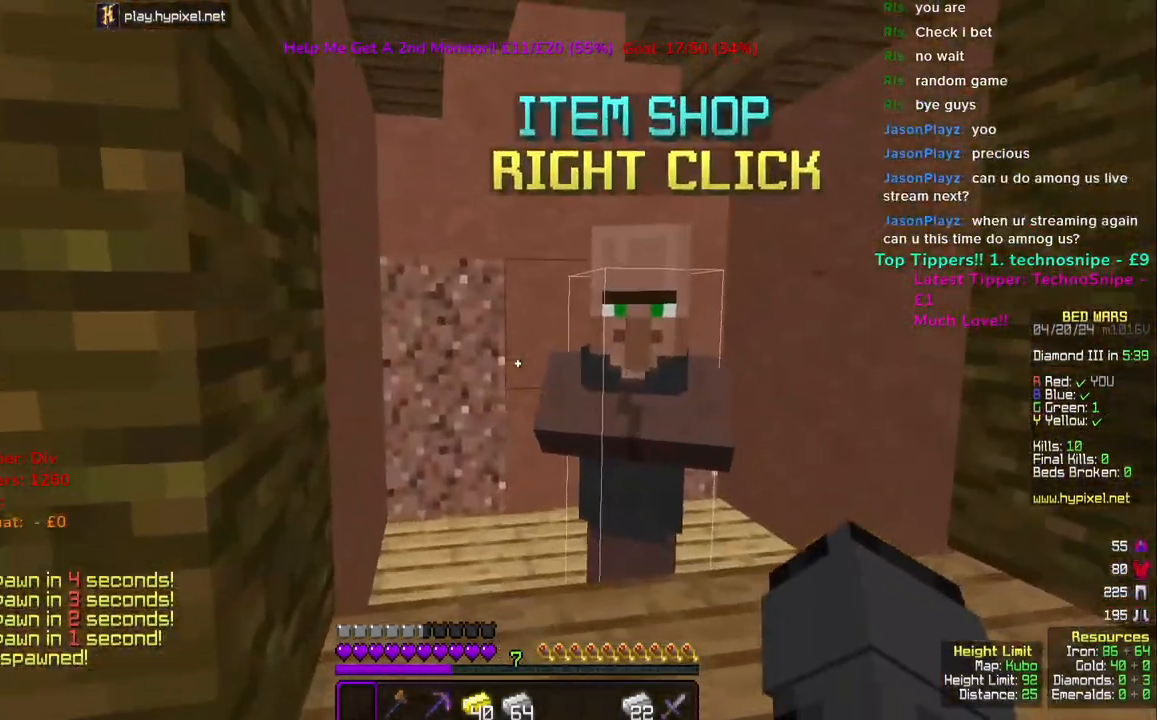
{"keys": [], "mouse": [], "events": [[133, "mouse_right", "down"], [267, "mouse_right", "up"]]}
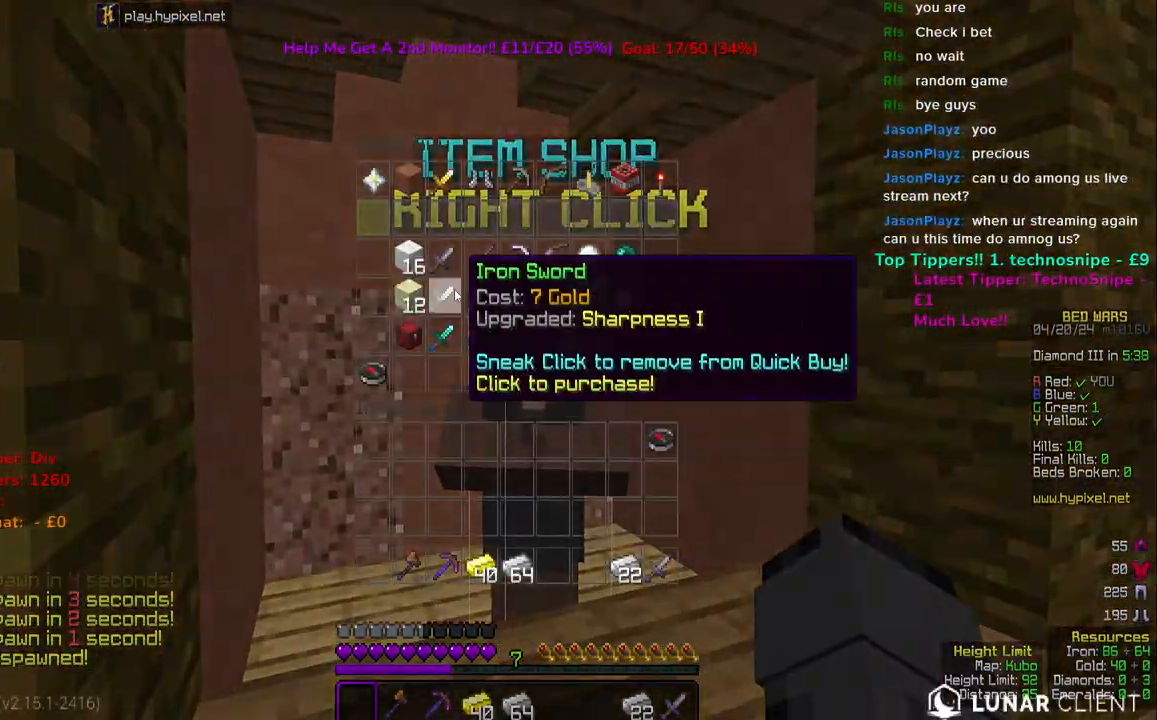
{"keys": [], "mouse": [], "events": []}
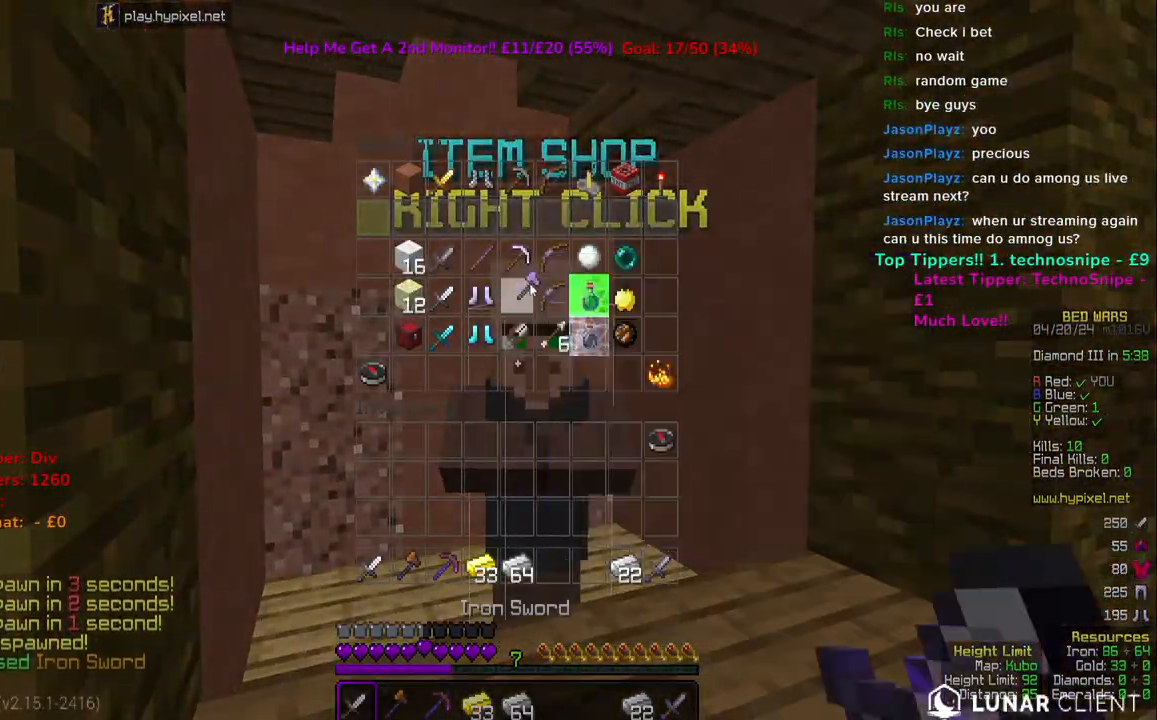
{"keys": [], "mouse": [], "events": []}
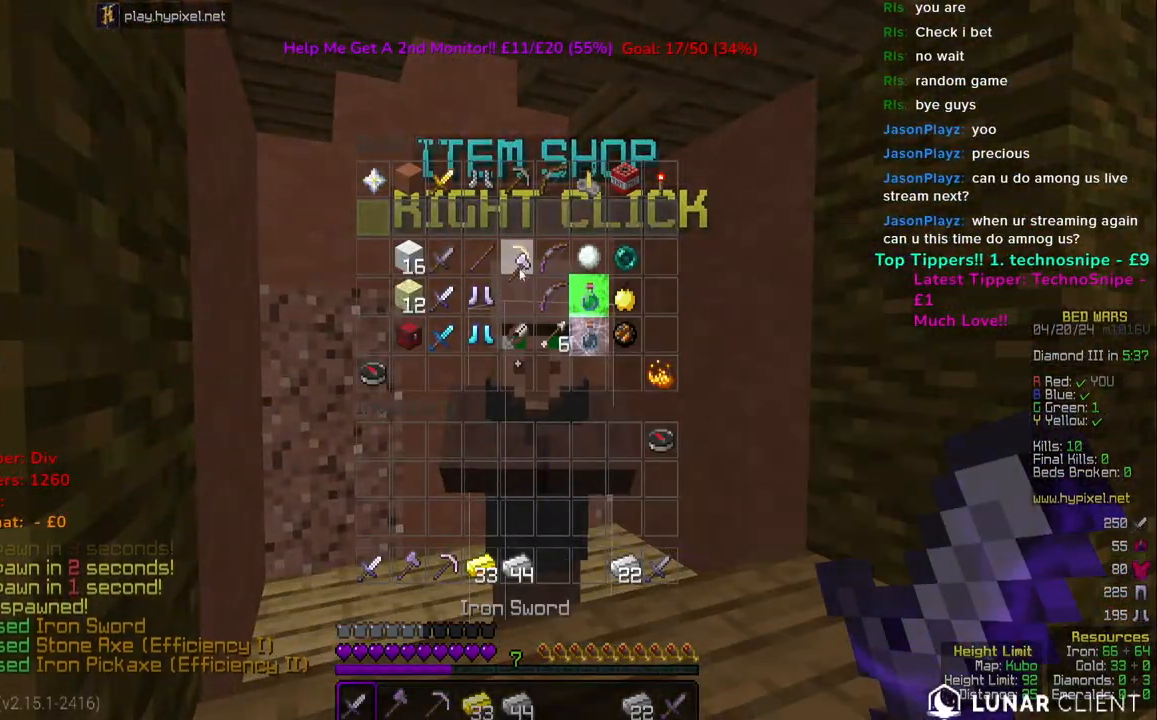
{"keys": ["w"], "mouse": [], "events": [[350, "w", "down"]]}
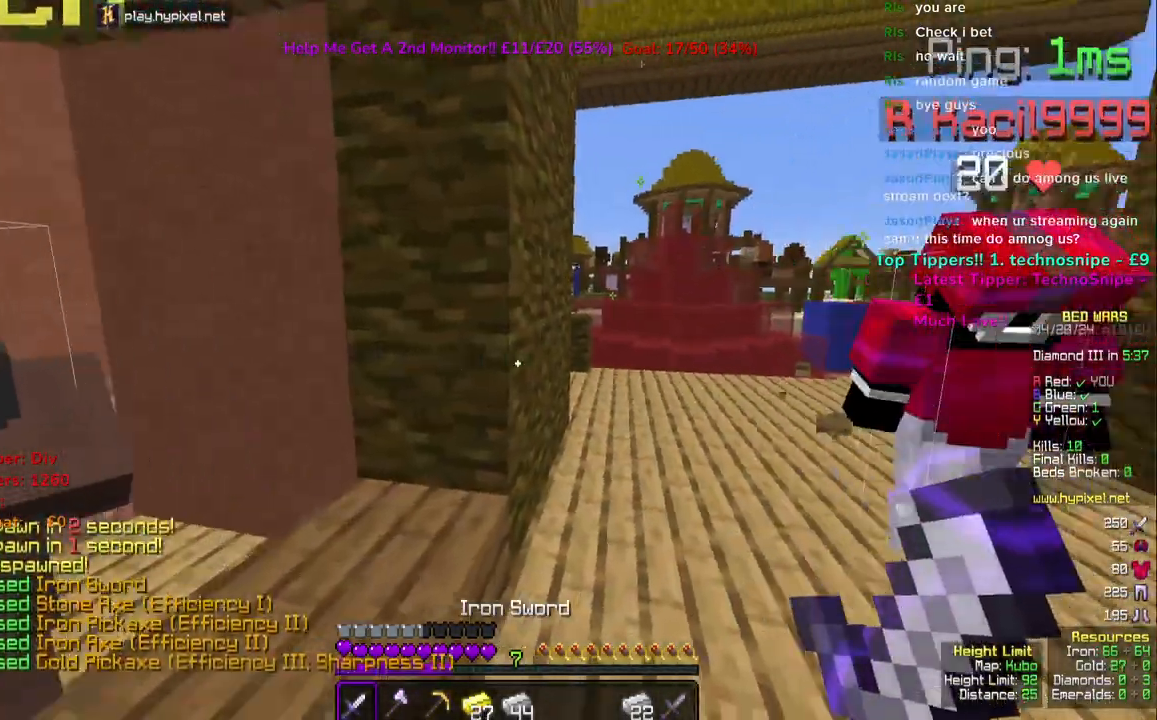
{"keys": ["w"], "mouse": [], "events": [[167, "w", "up"], [250, "w", "down"]]}
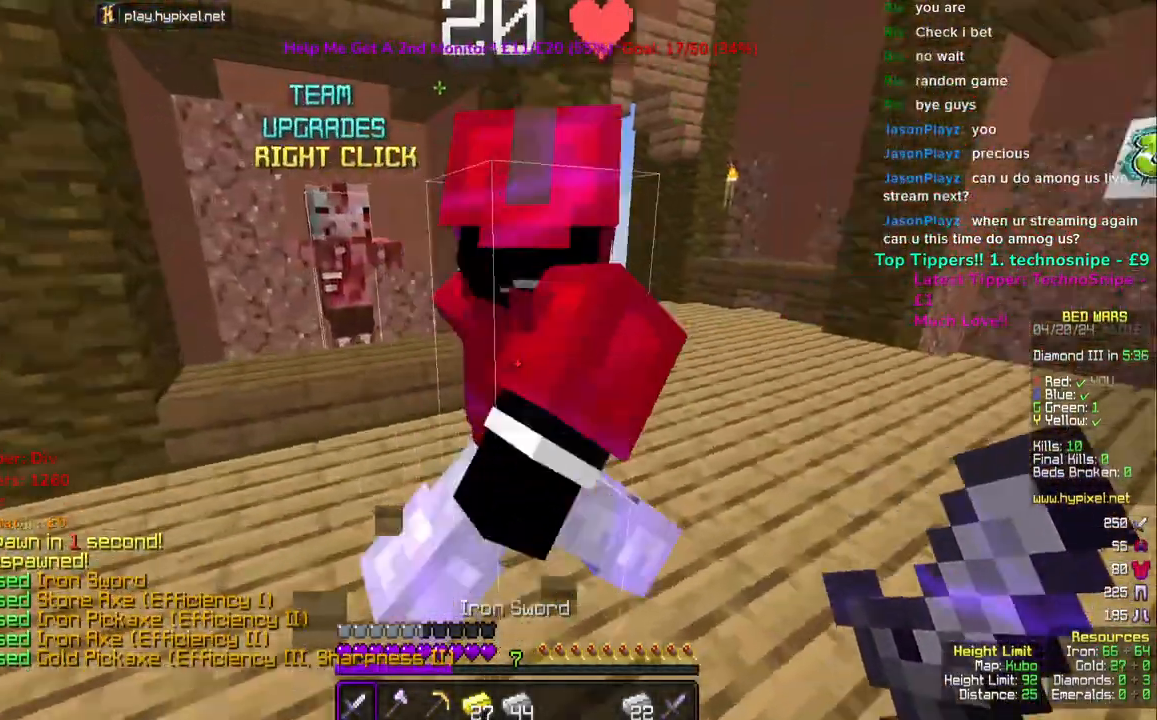
{"keys": ["d"], "mouse": [], "events": [[467, "w", "up"], [500, "d", "down"]]}
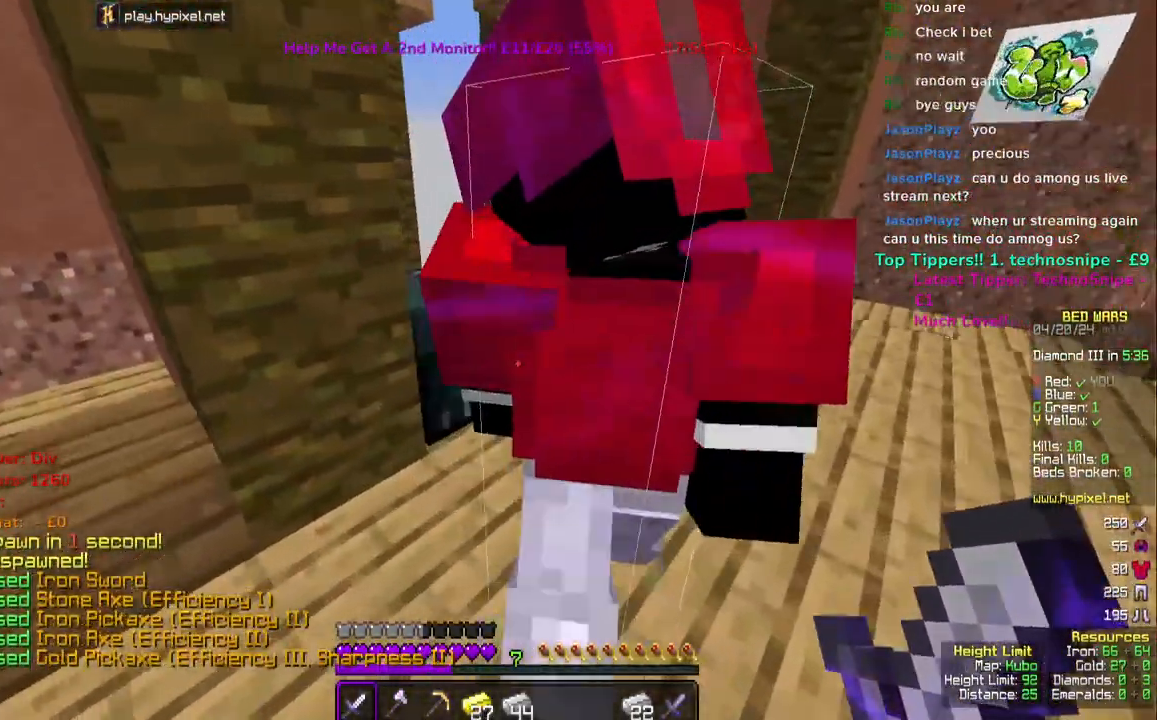
{"keys": ["d", "w"], "mouse": [], "events": [[333, "w", "down"]]}
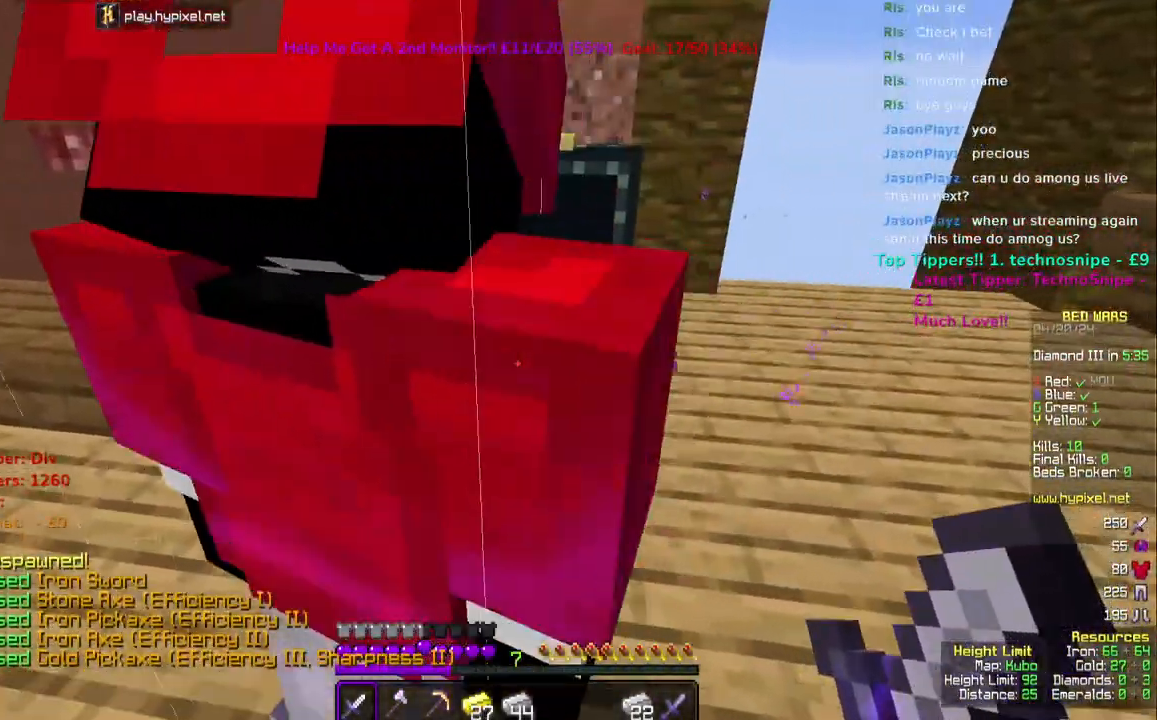
{"keys": [], "mouse": [], "events": [[233, "w", "up"], [250, "mouse_right", "down"], [300, "d", "up"], [383, "mouse_right", "up"]]}
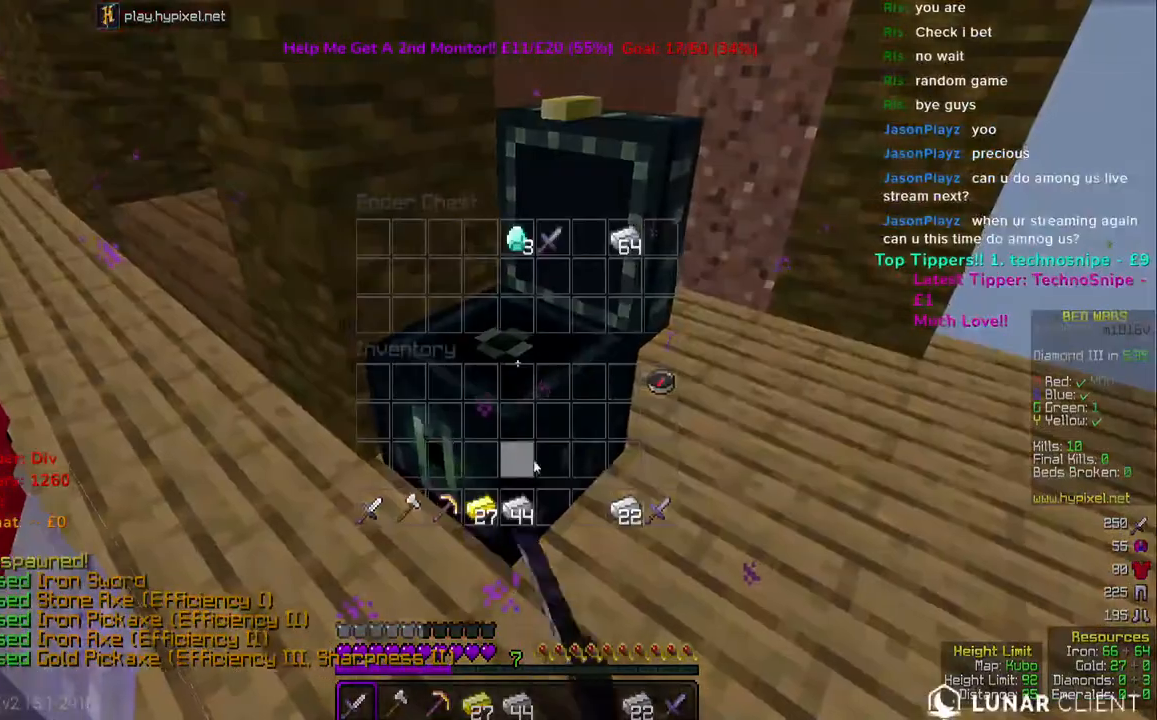
{"keys": [], "mouse": [], "events": []}
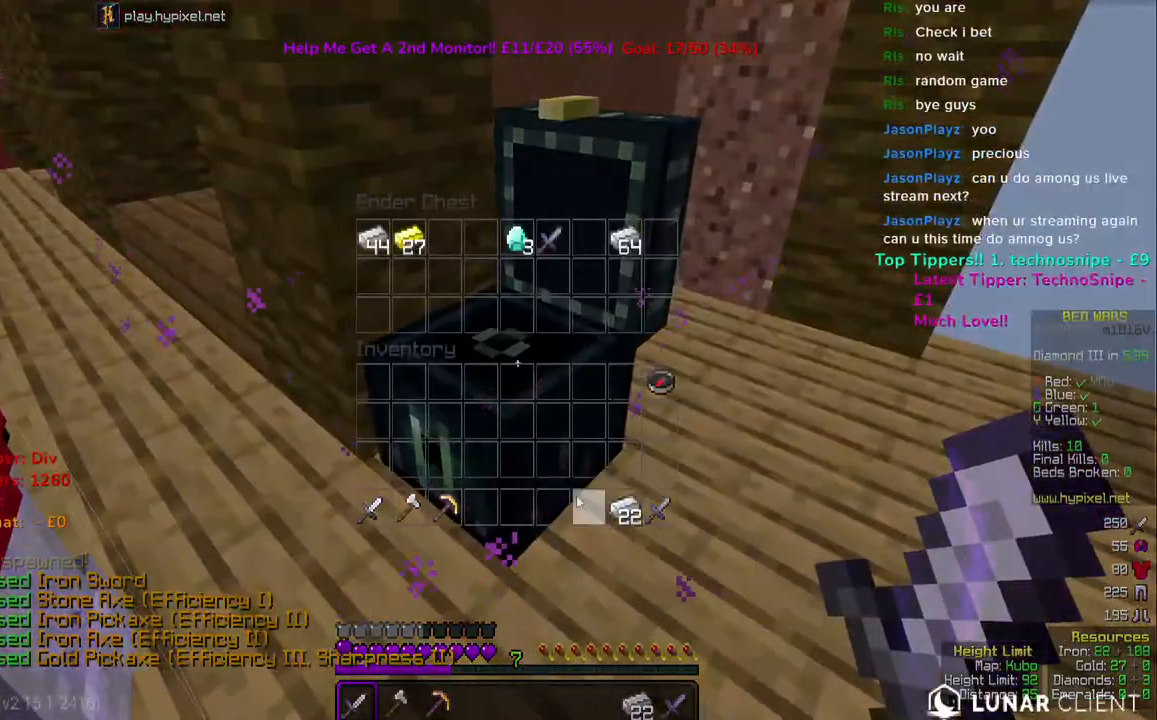
{"keys": [], "mouse": [], "events": []}
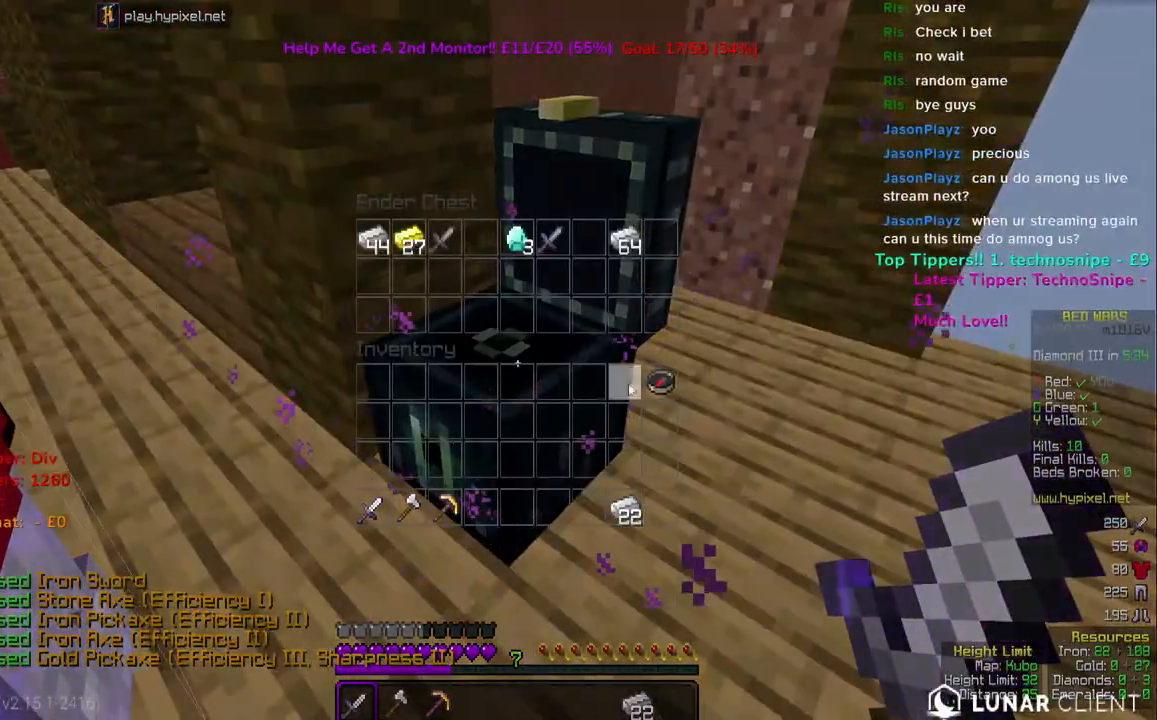
{"keys": [], "mouse": [], "events": []}
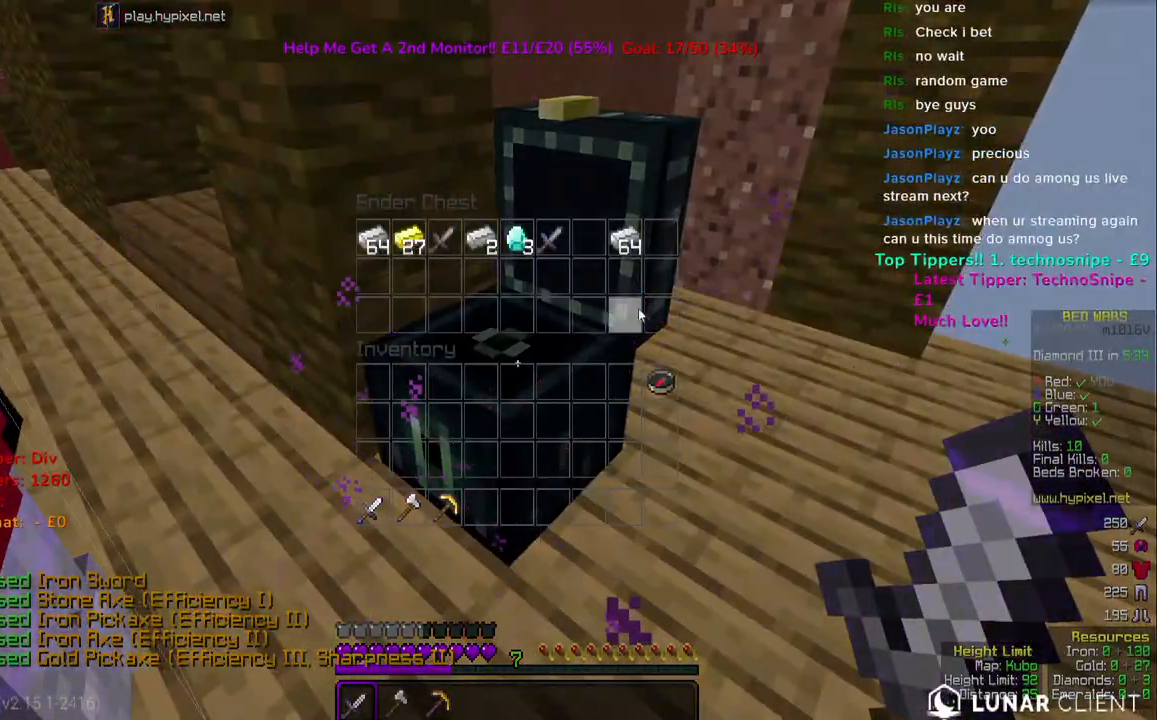
{"keys": [], "mouse": [], "events": []}
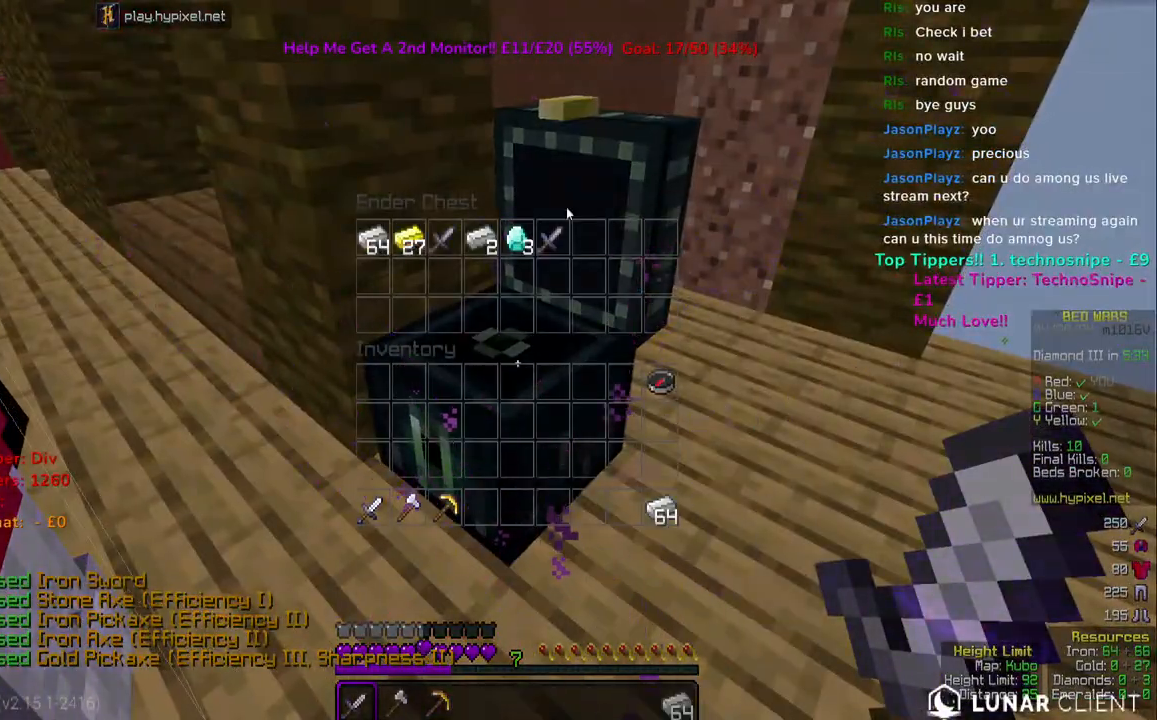
{"keys": ["w"], "mouse": [], "events": [[150, "w", "down"]]}
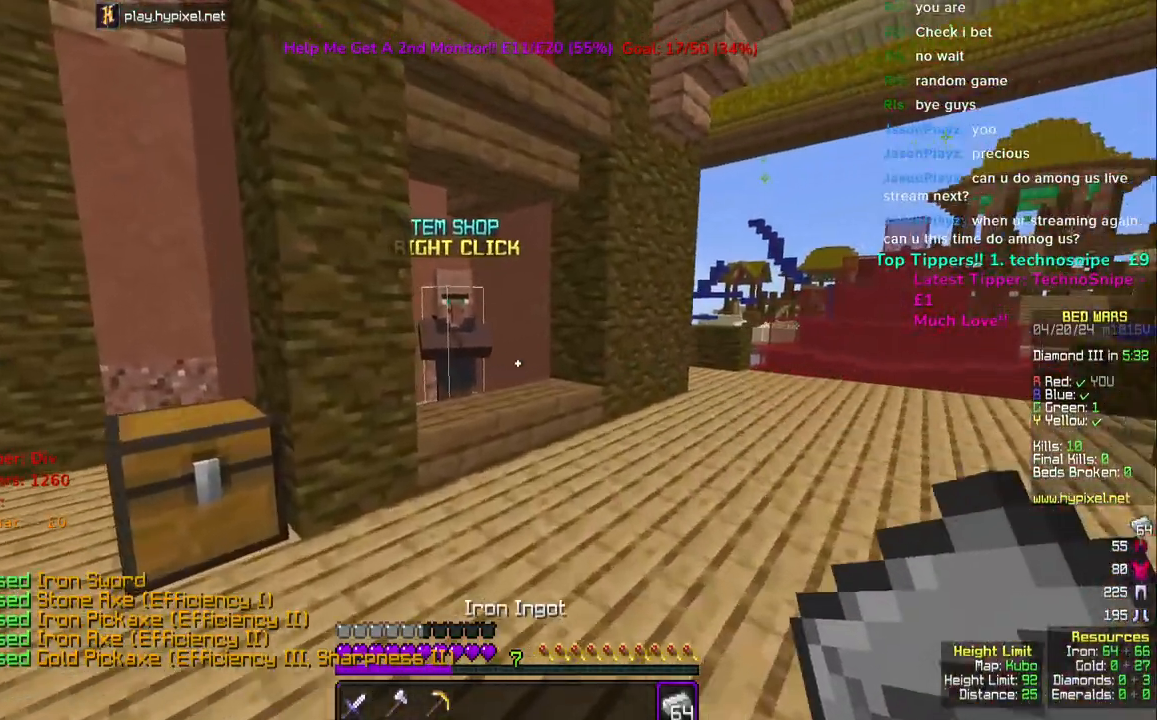
{"keys": [], "mouse": ["right"], "events": [[383, "mouse_right", "down"], [483, "w", "up"]]}
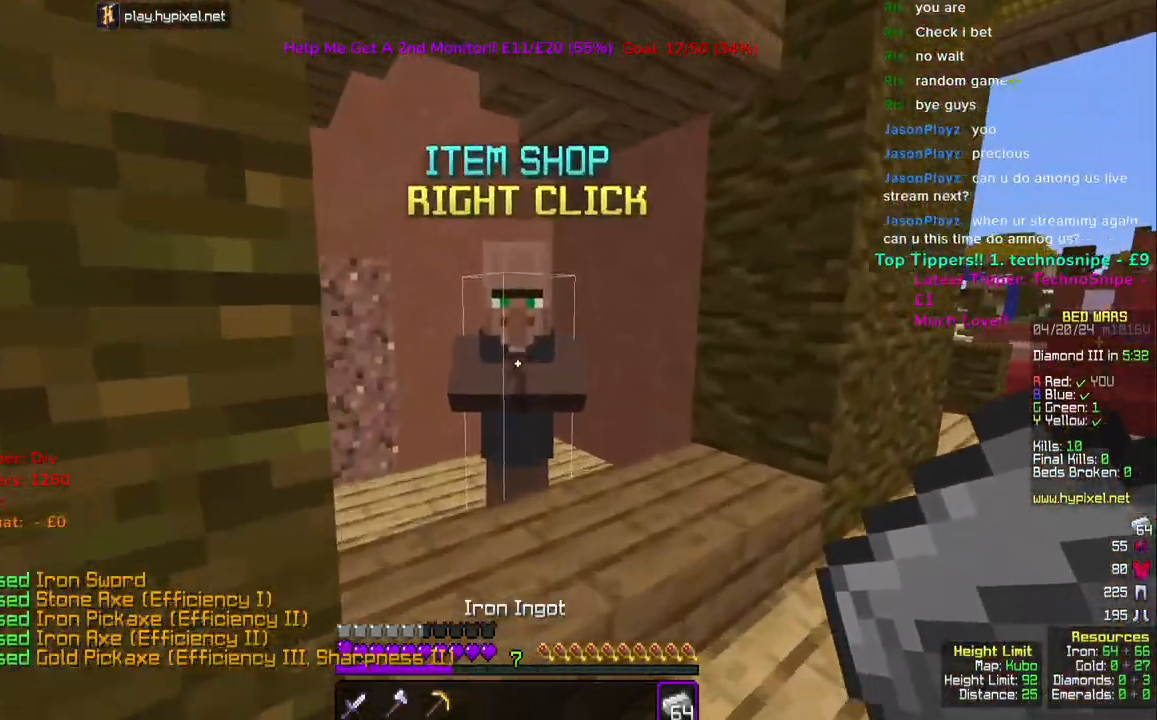
{"keys": [], "mouse": [], "events": [[17, "mouse_right", "up"]]}
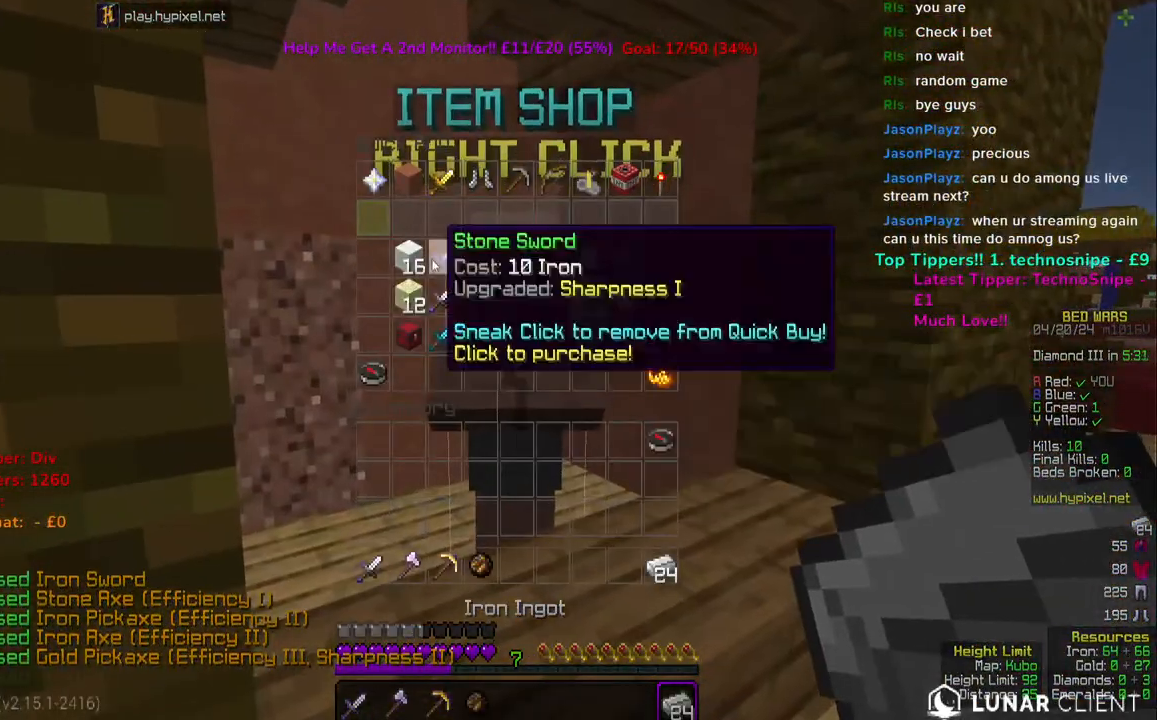
{"keys": [], "mouse": [], "events": []}
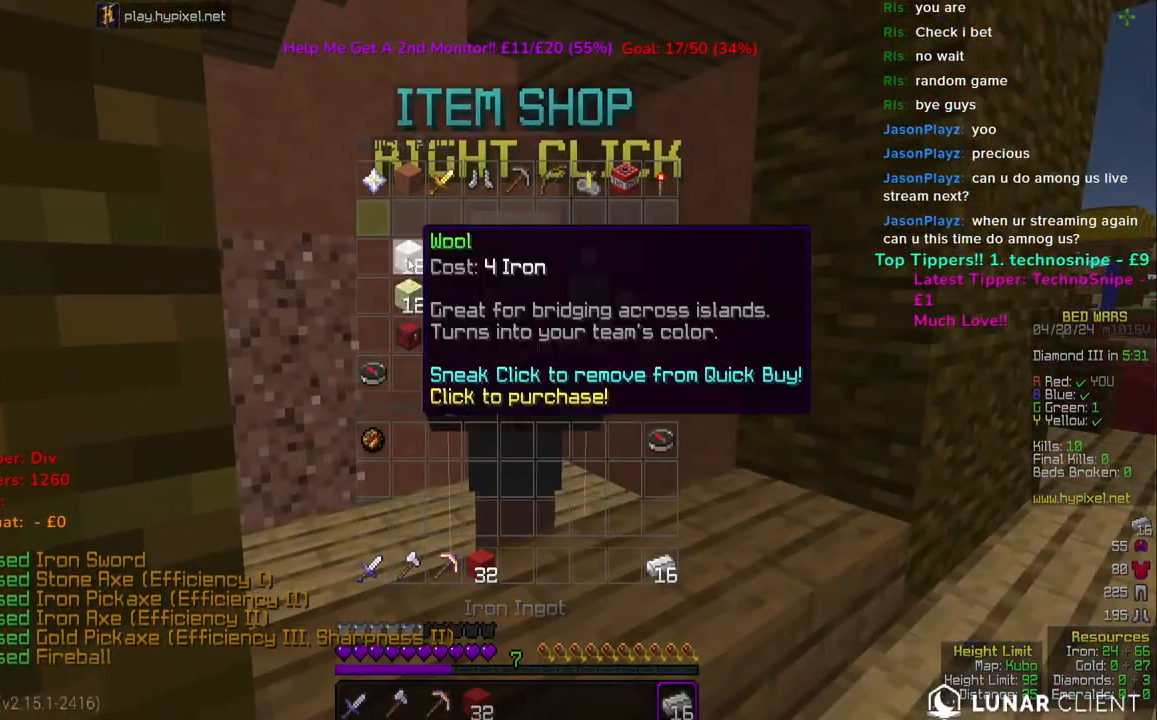
{"keys": [], "mouse": ["left"], "events": [[467, "mouse_left", "down"]]}
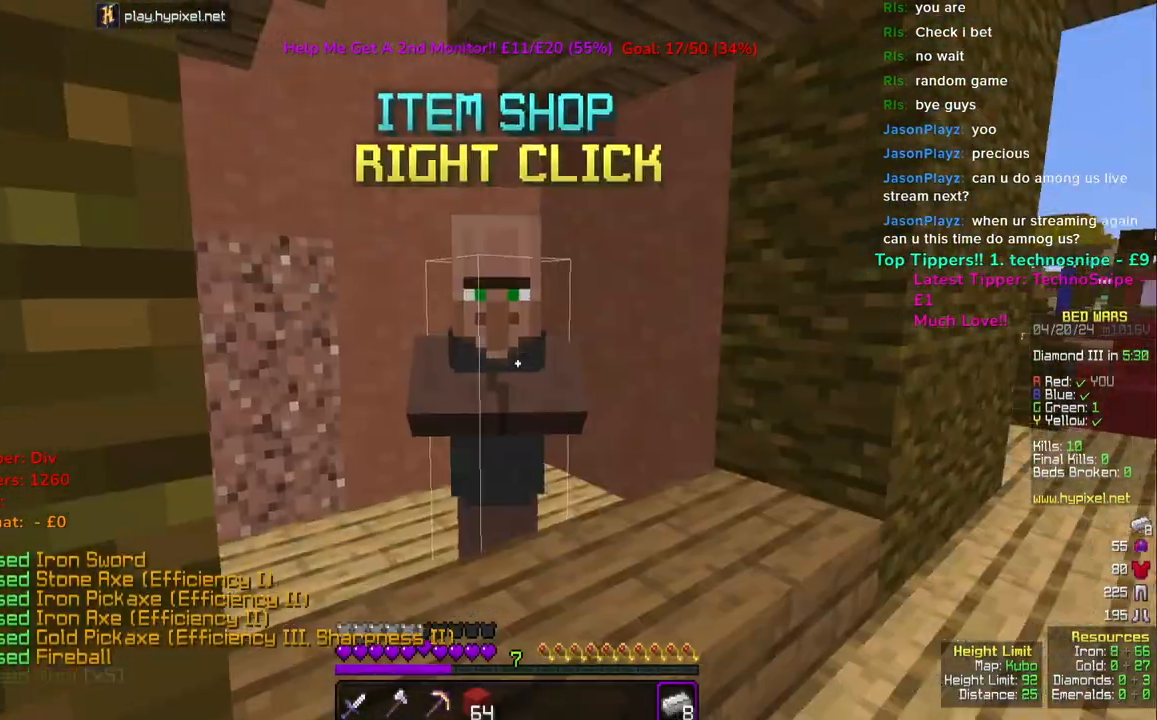
{"keys": ["w"], "mouse": [], "events": [[67, "mouse_left", "up"], [100, "w", "down"]]}
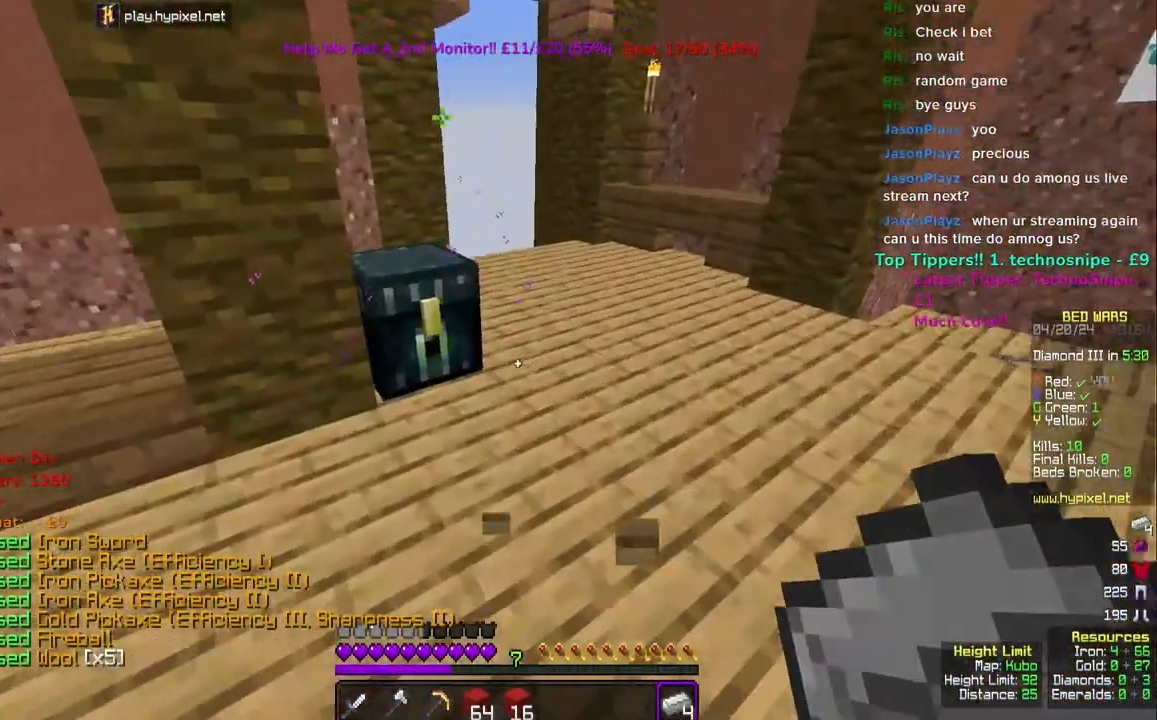
{"keys": [], "mouse": [], "events": [[133, "mouse_right", "down"], [200, "w", "up"], [267, "mouse_right", "up"]]}
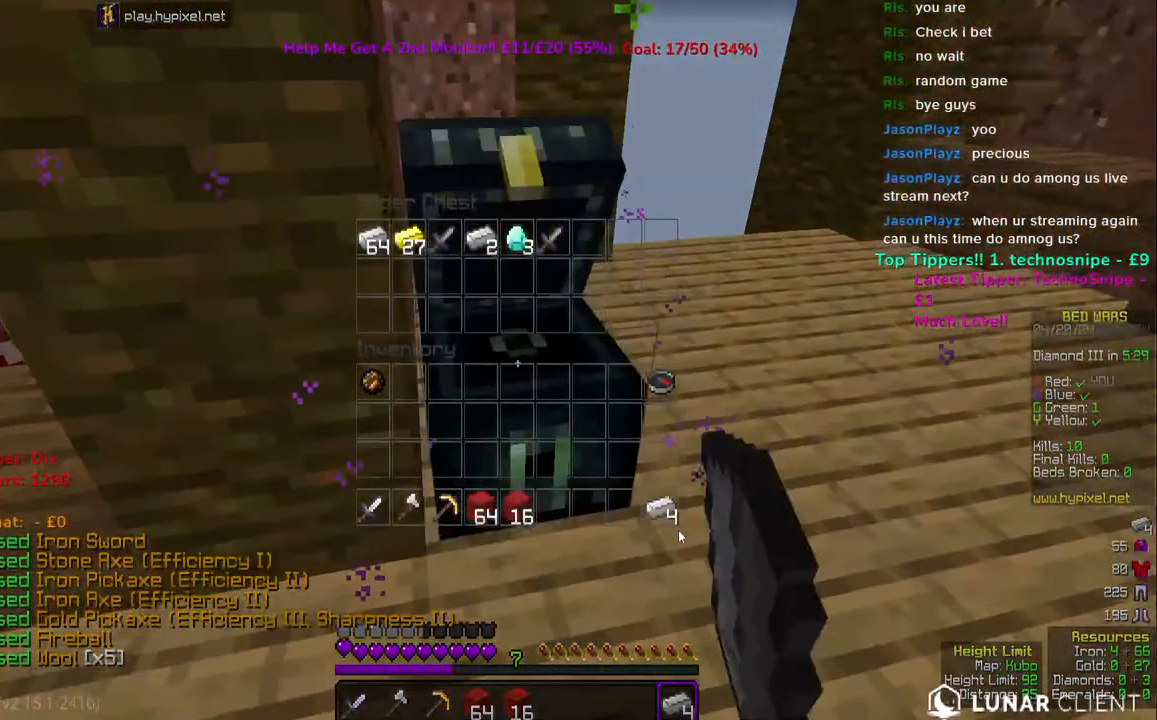
{"keys": [], "mouse": [], "events": []}
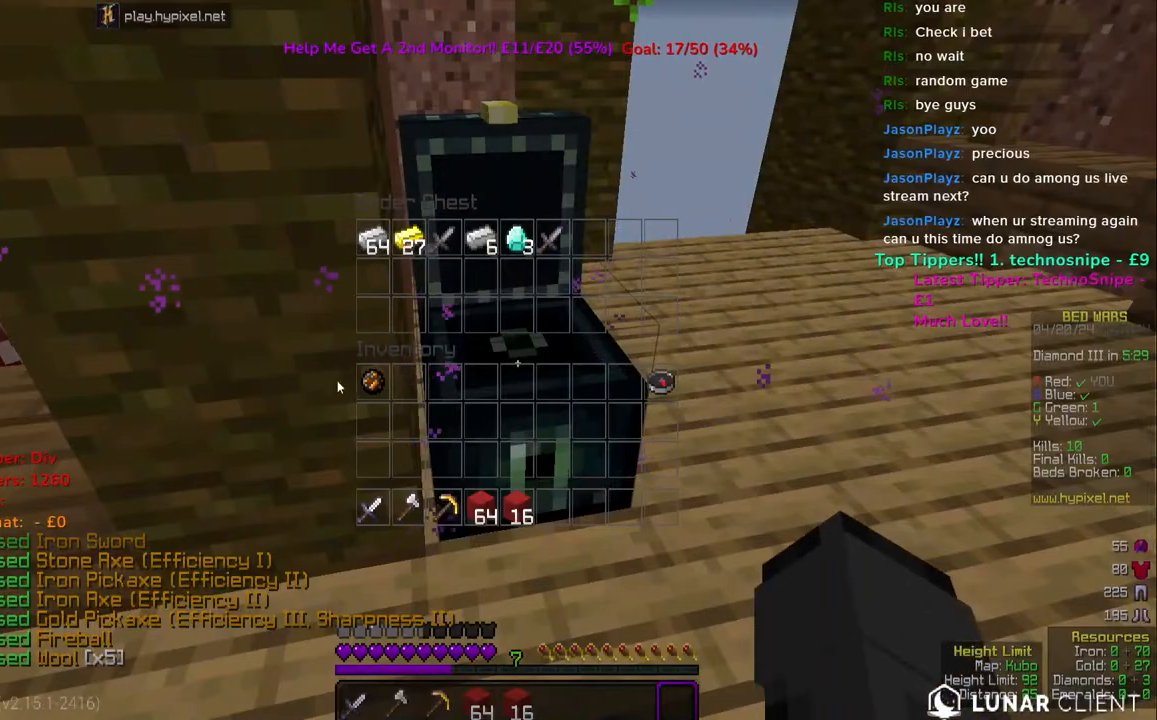
{"keys": ["w"], "mouse": [], "events": [[450, "w", "down"]]}
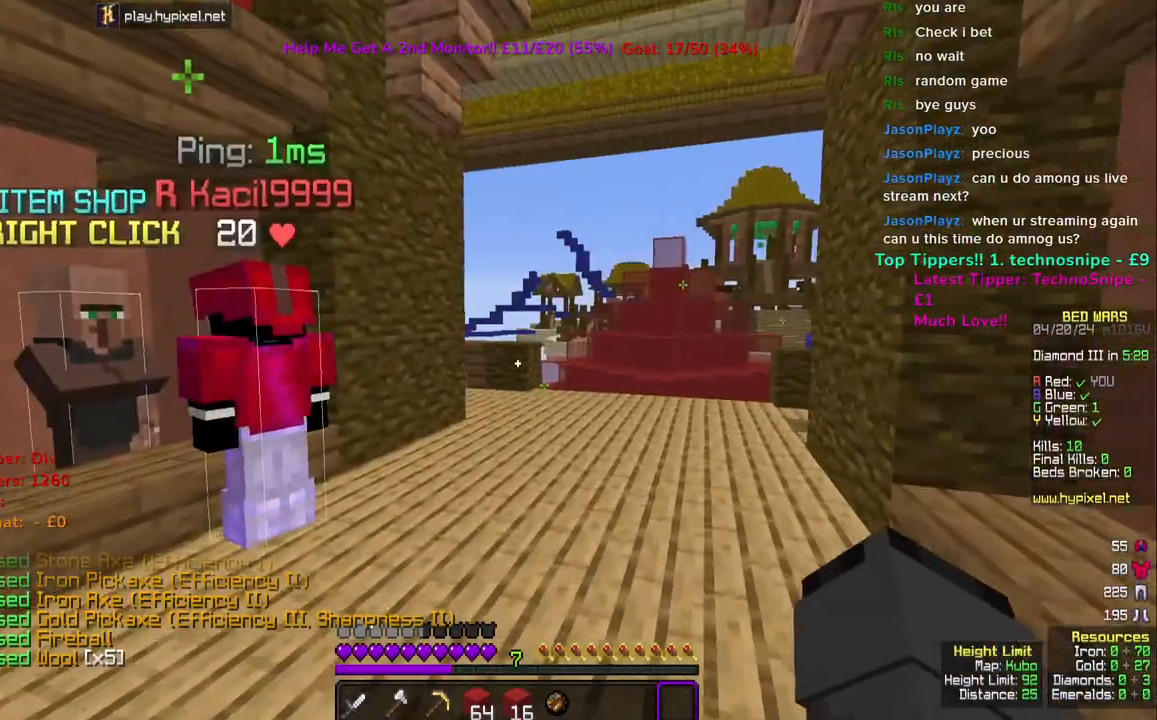
{"keys": ["space", "w"], "mouse": [], "events": [[167, "space", "down"]]}
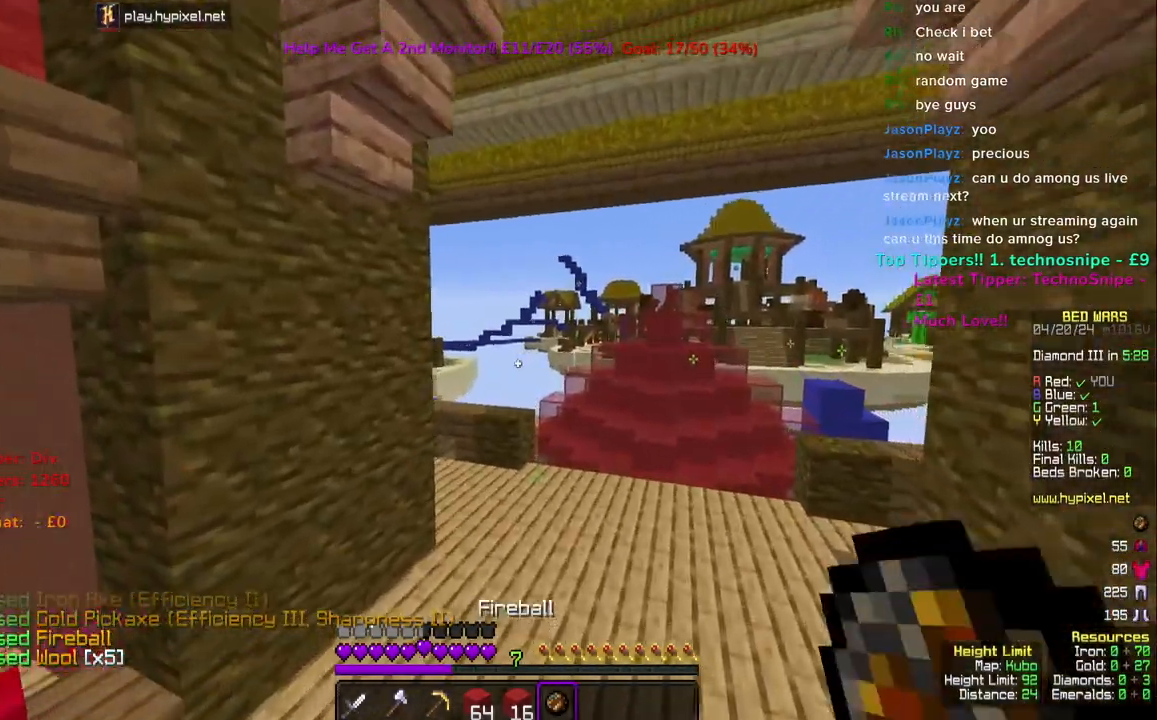
{"keys": ["space", "w"], "mouse": [], "events": []}